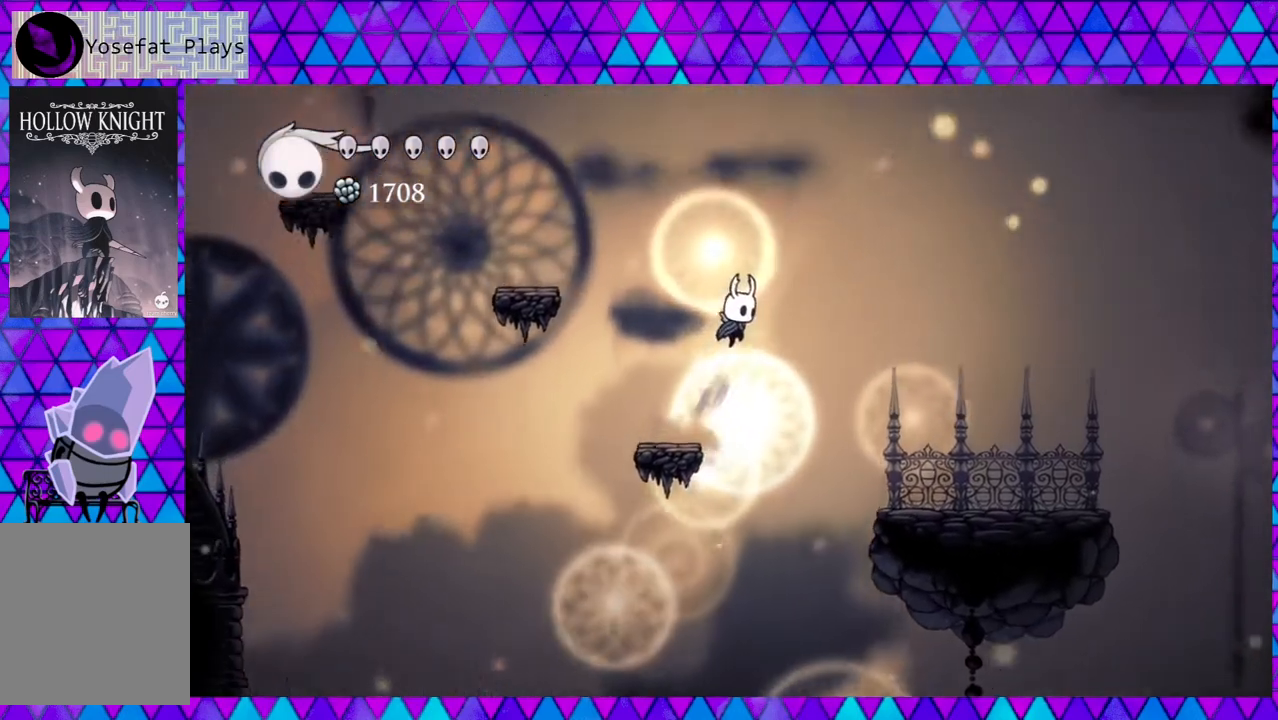
Gameplay with a controller (Nintendo layout); each line is a JSON object with the inputs held at the frame after it. "events" lists button and stick changes between this image and that frame as [ms after this image, input, new state], when the widget could be followed in between. Not read: L3 R3.
{"buttons": ["DPAD_RIGHT"], "left_stick": "center", "right_stick": "center", "events": [[233, "B", "up"]]}
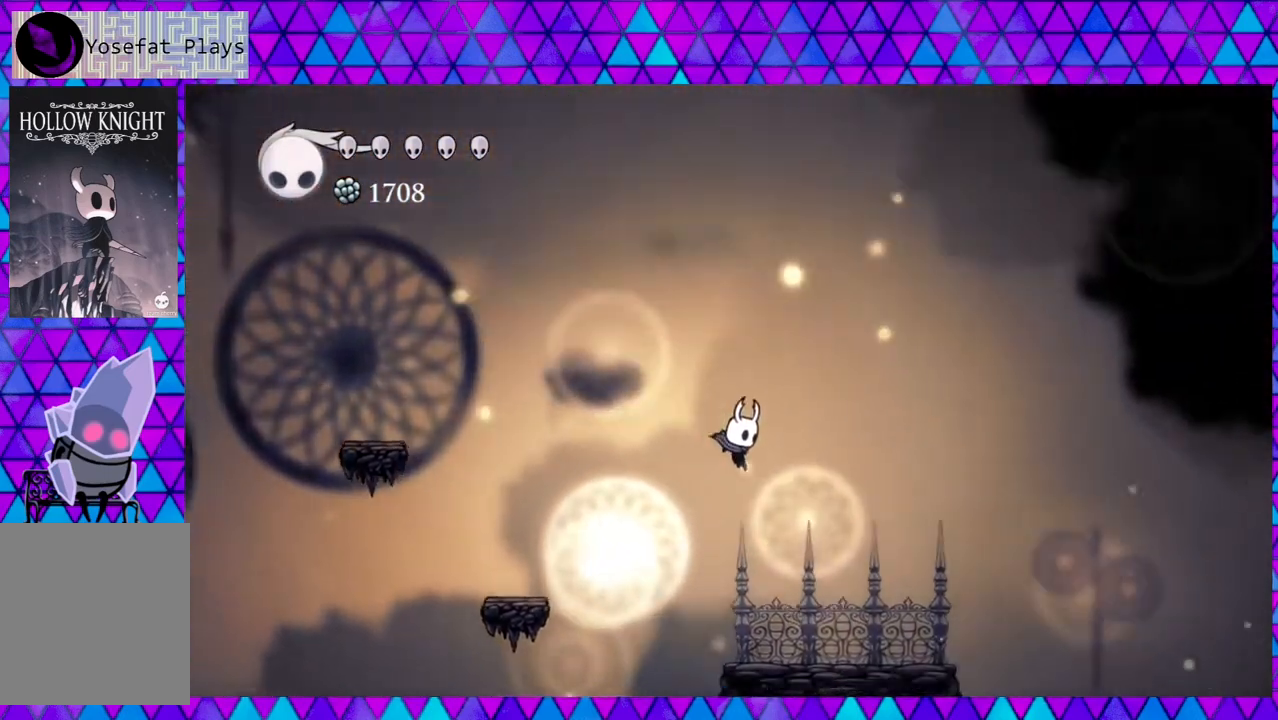
{"buttons": [], "left_stick": "center", "right_stick": "center", "events": [[450, "DPAD_RIGHT", "up"]]}
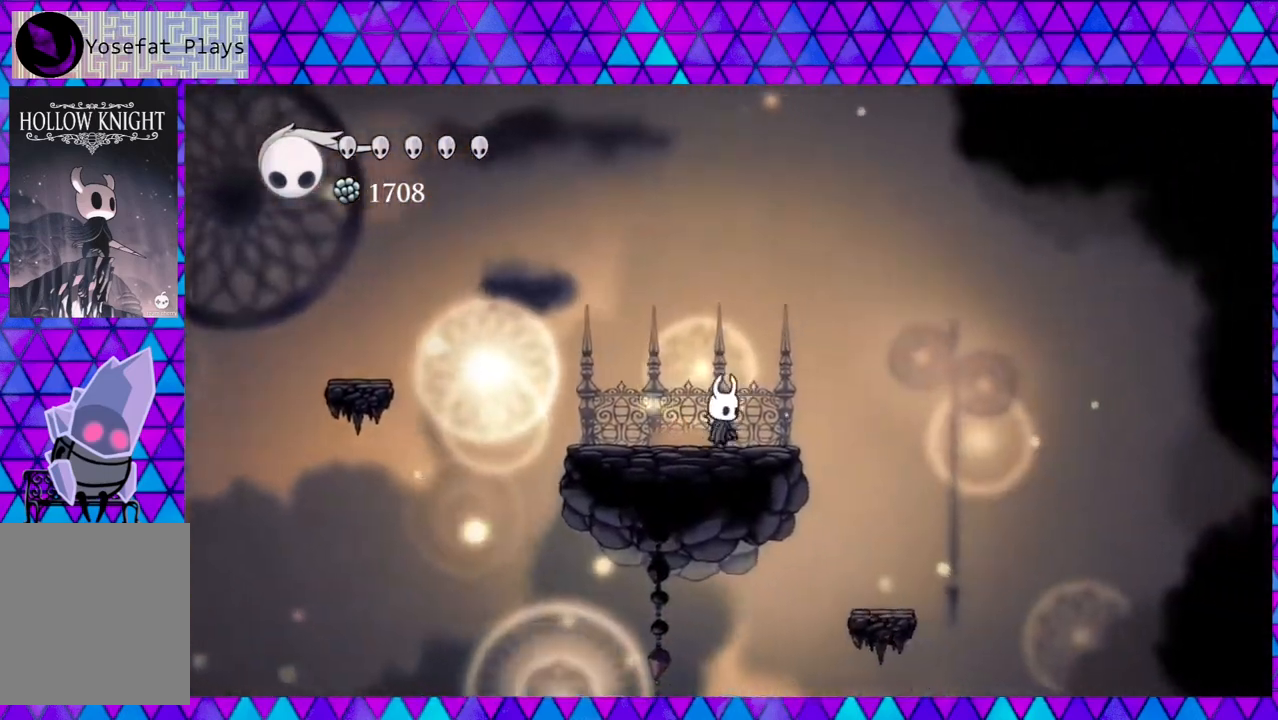
{"buttons": ["DPAD_RIGHT"], "left_stick": "center", "right_stick": "center", "events": [[50, "right_stick", "down"], [333, "DPAD_RIGHT", "down"], [400, "right_stick", "center"]]}
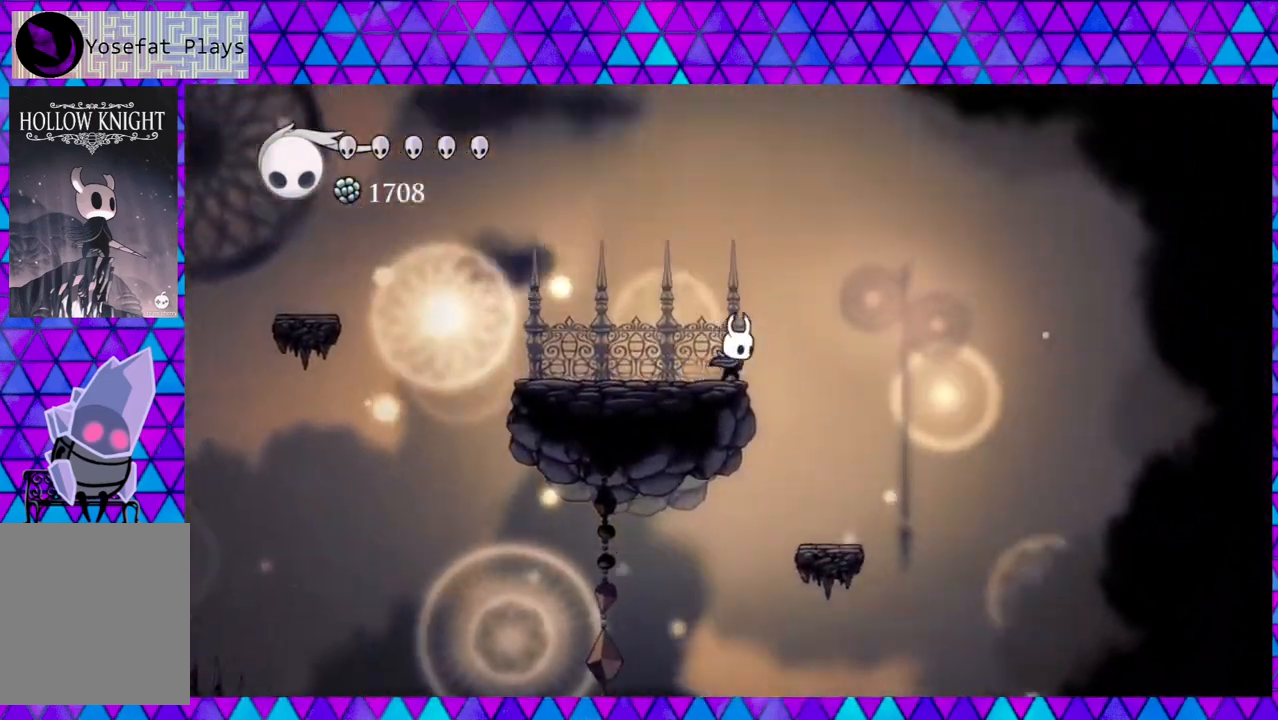
{"buttons": ["DPAD_LEFT"], "left_stick": "center", "right_stick": "center", "events": [[317, "DPAD_RIGHT", "up"], [450, "DPAD_LEFT", "down"]]}
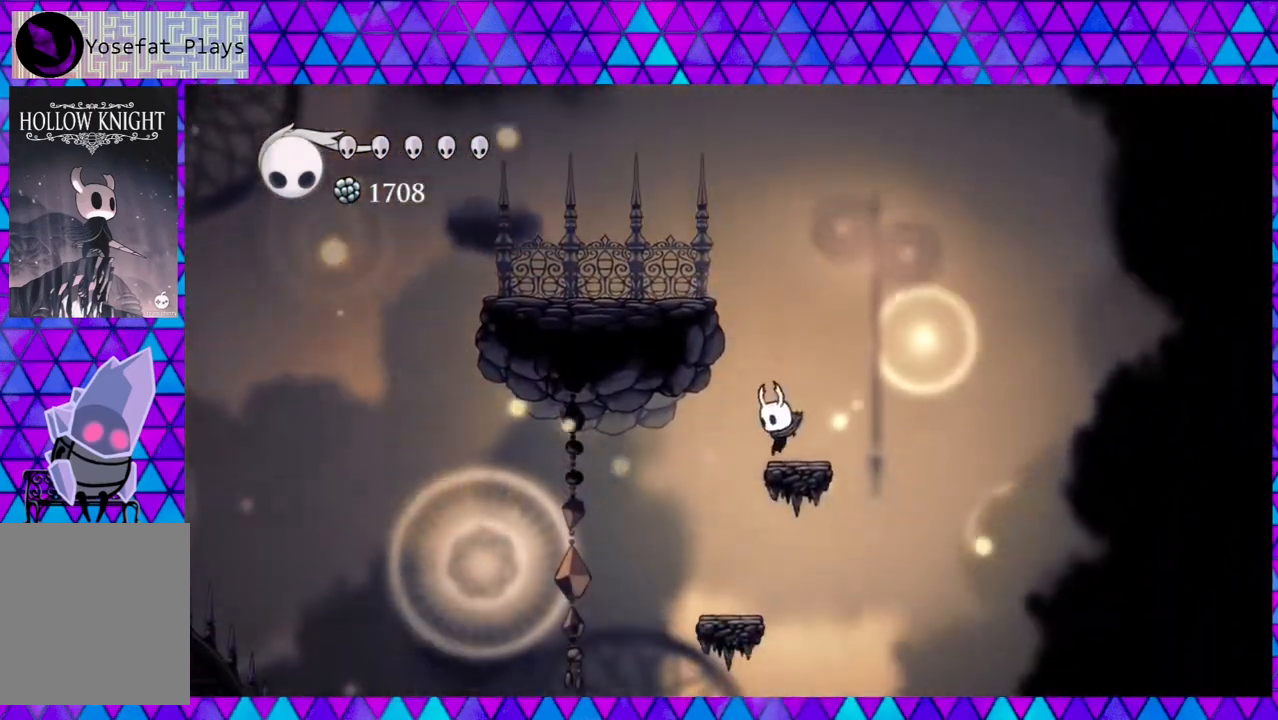
{"buttons": [], "left_stick": "center", "right_stick": "center", "events": [[117, "DPAD_LEFT", "up"]]}
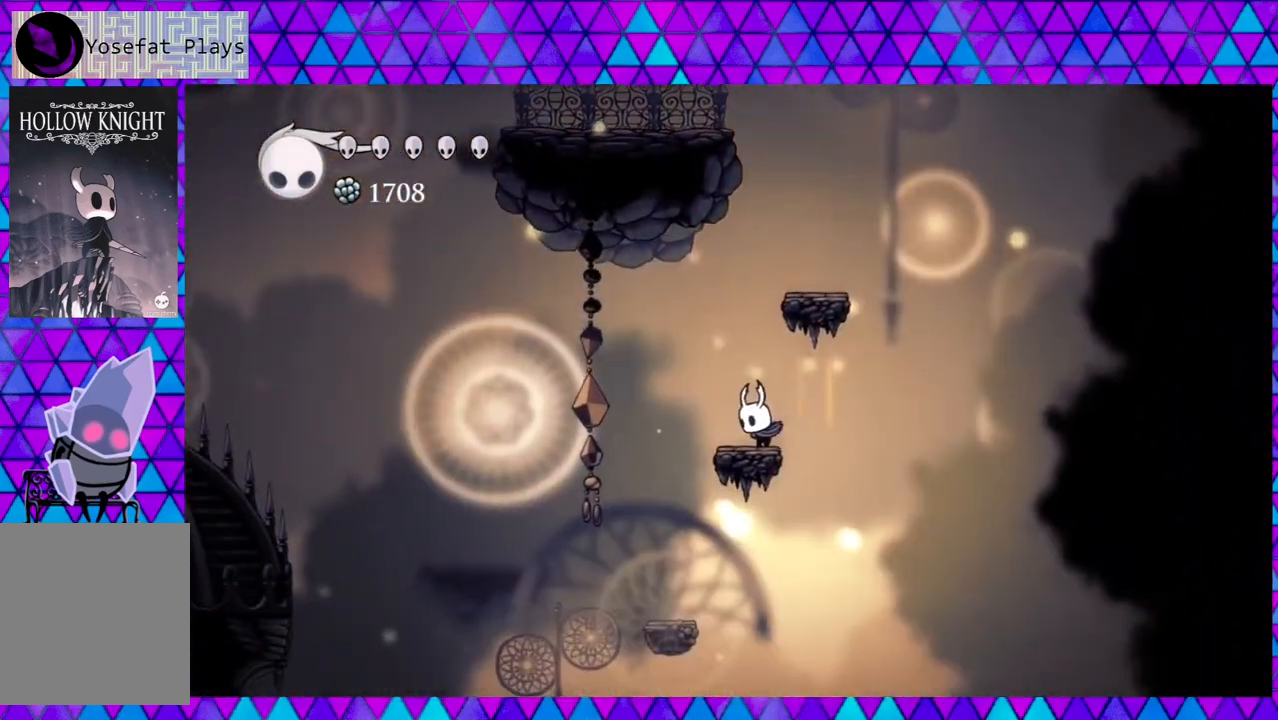
{"buttons": ["DPAD_LEFT"], "left_stick": "center", "right_stick": "center", "events": [[67, "right_stick", "down"], [417, "DPAD_LEFT", "down"], [483, "right_stick", "center"]]}
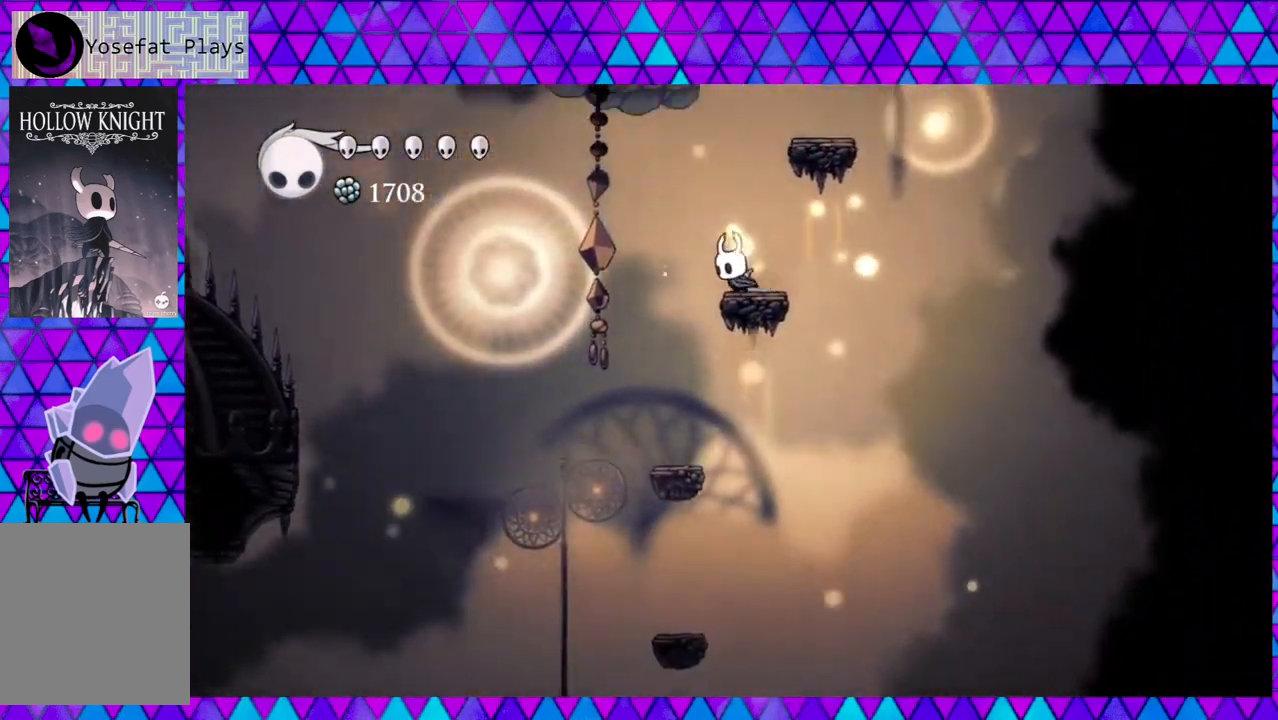
{"buttons": ["DPAD_RIGHT"], "left_stick": "center", "right_stick": "center", "events": [[283, "DPAD_LEFT", "up"], [400, "DPAD_RIGHT", "down"]]}
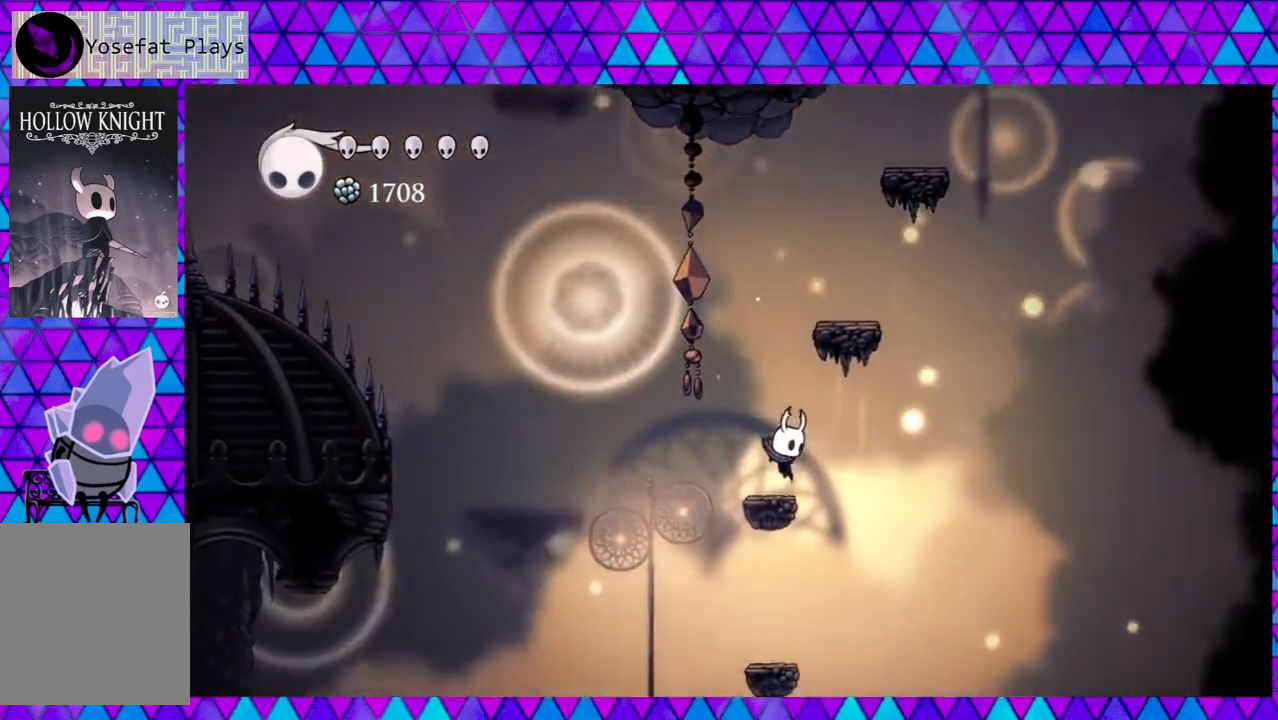
{"buttons": ["DPAD_LEFT"], "left_stick": "center", "right_stick": "center", "events": [[33, "DPAD_RIGHT", "up"], [217, "DPAD_LEFT", "down"]]}
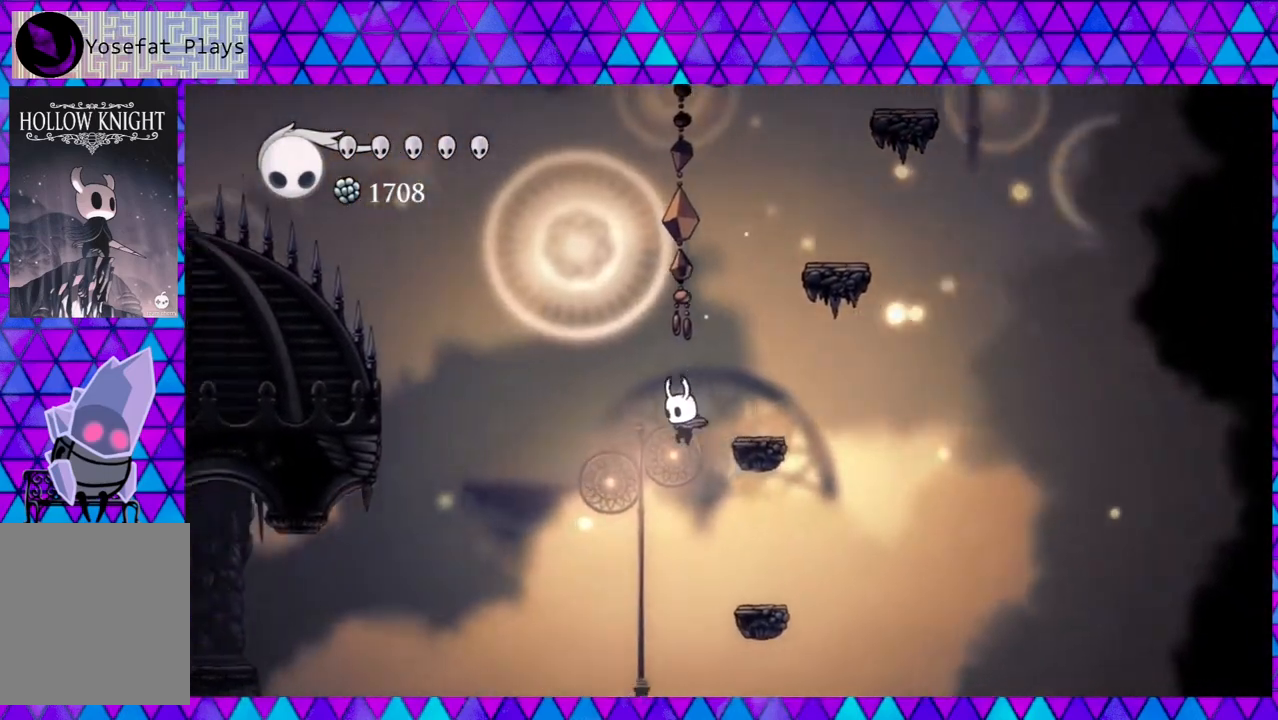
{"buttons": ["B", "DPAD_LEFT"], "left_stick": "center", "right_stick": "center", "events": [[367, "B", "down"]]}
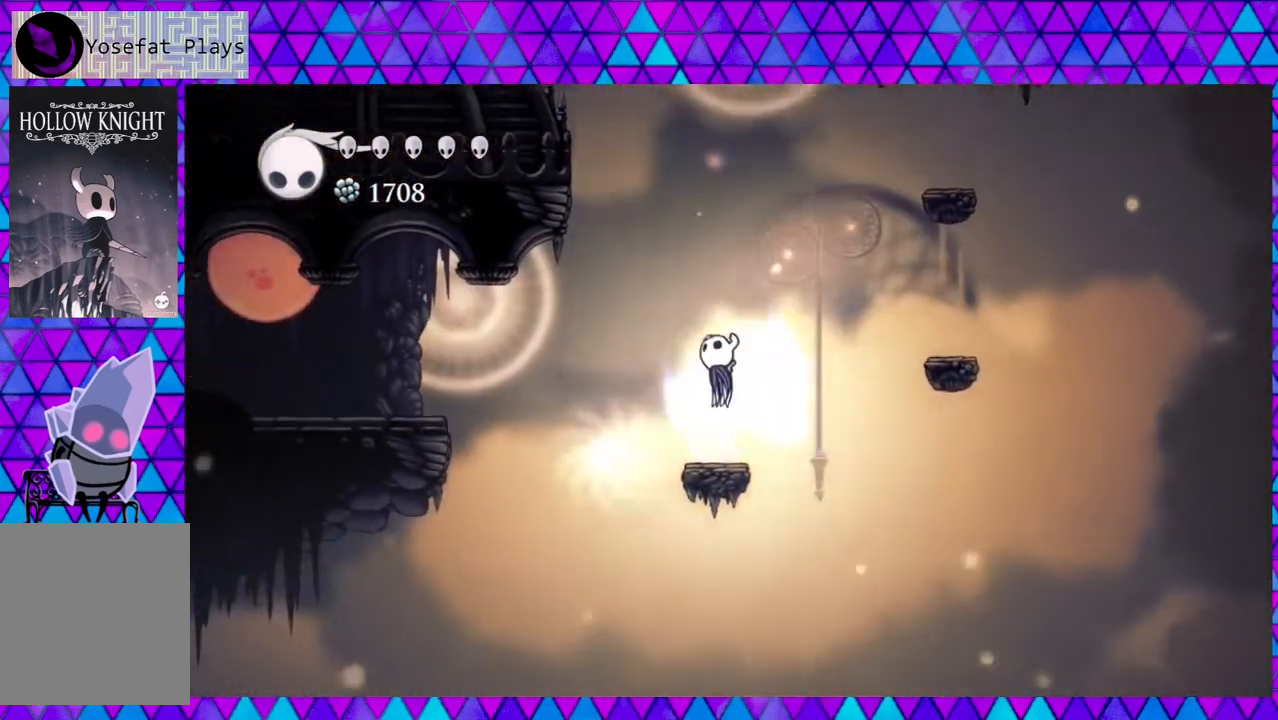
{"buttons": ["DPAD_LEFT"], "left_stick": "center", "right_stick": "center", "events": [[250, "B", "up"]]}
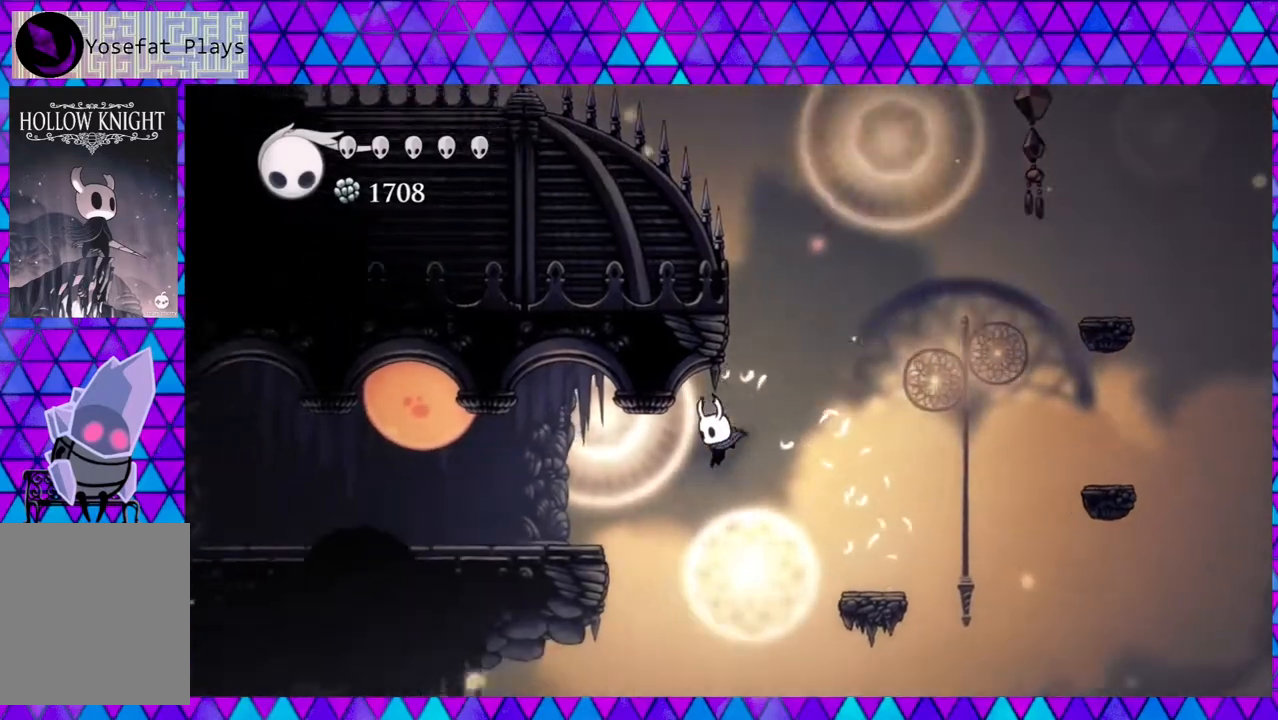
{"buttons": ["Y", "DPAD_UP", "DPAD_LEFT"], "left_stick": "center", "right_stick": "center", "events": [[100, "R2", "down"], [367, "R2", "up"], [367, "Y", "down"], [400, "DPAD_UP", "down"]]}
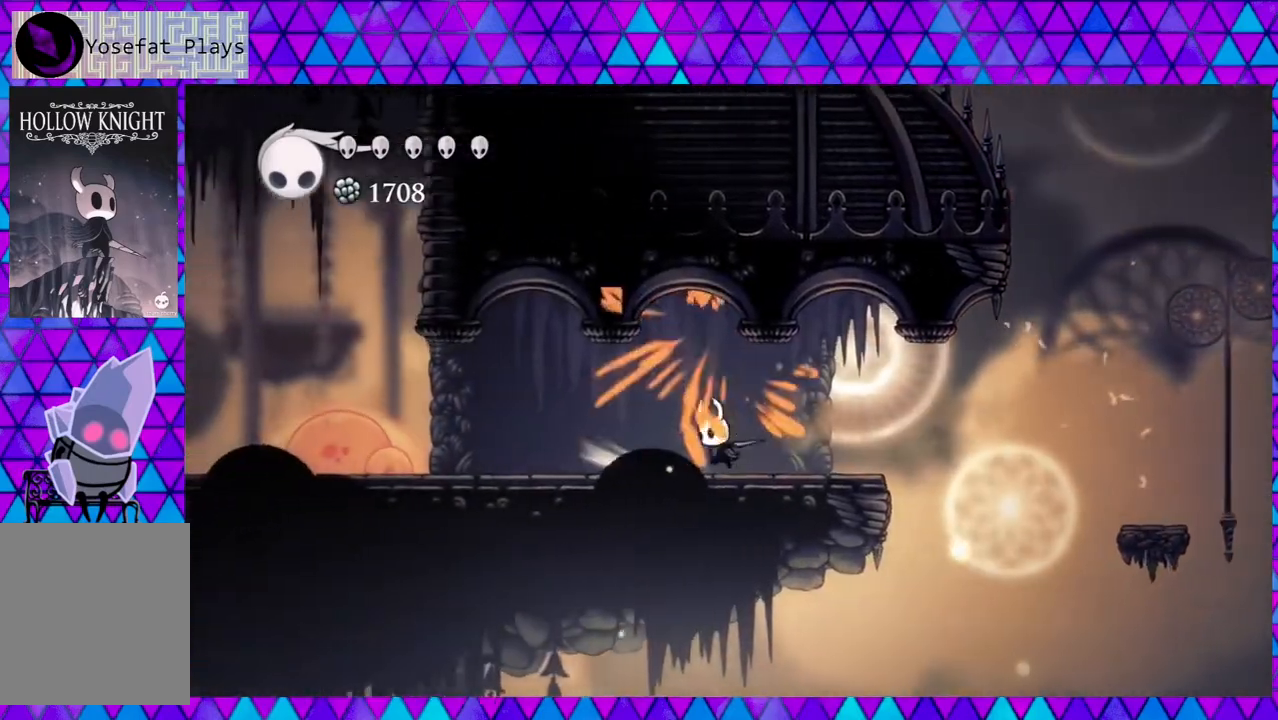
{"buttons": ["DPAD_LEFT"], "left_stick": "center", "right_stick": "center", "events": [[50, "Y", "up"], [167, "DPAD_UP", "up"]]}
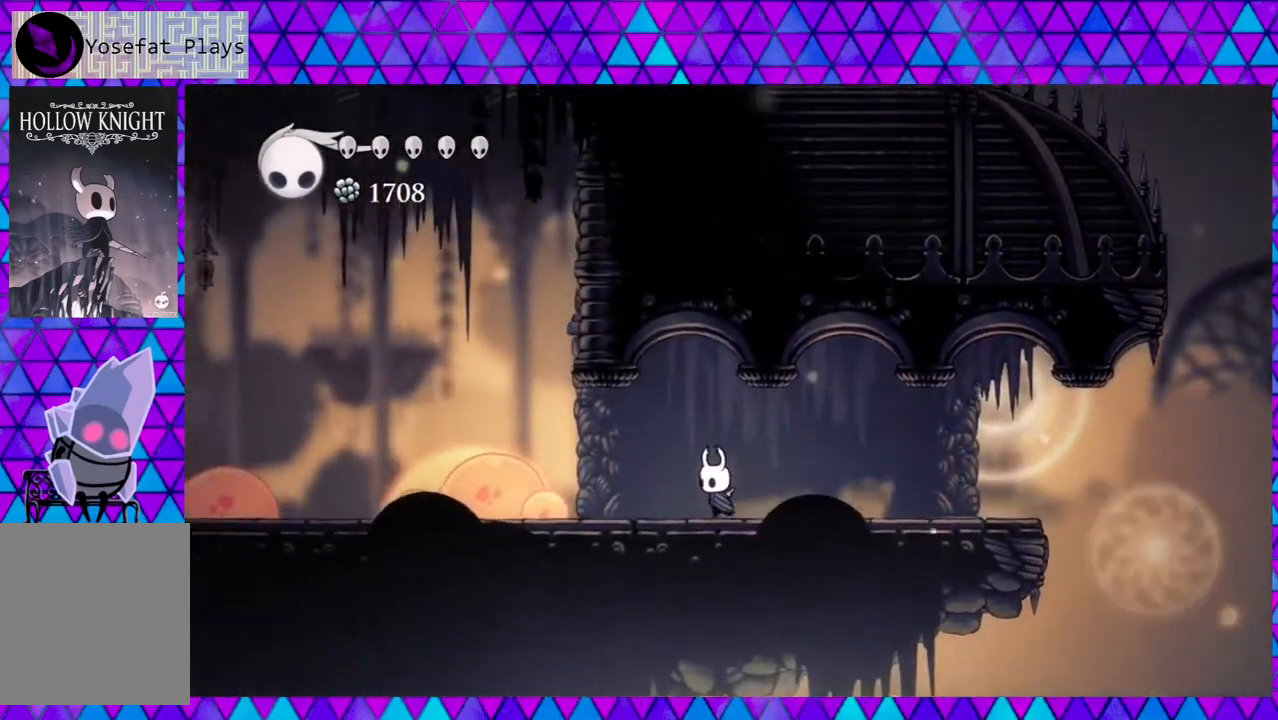
{"buttons": ["DPAD_LEFT"], "left_stick": "center", "right_stick": "center", "events": [[250, "Y", "down"], [400, "Y", "up"]]}
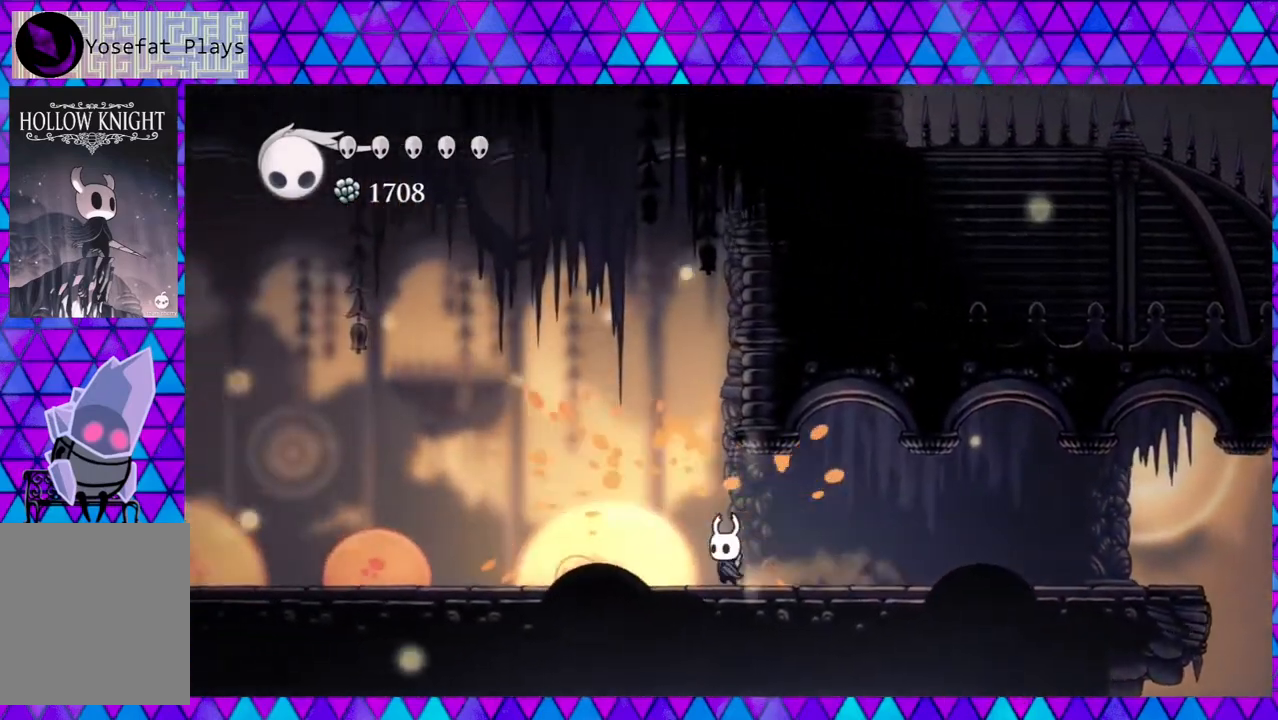
{"buttons": ["DPAD_LEFT"], "left_stick": "center", "right_stick": "center", "events": []}
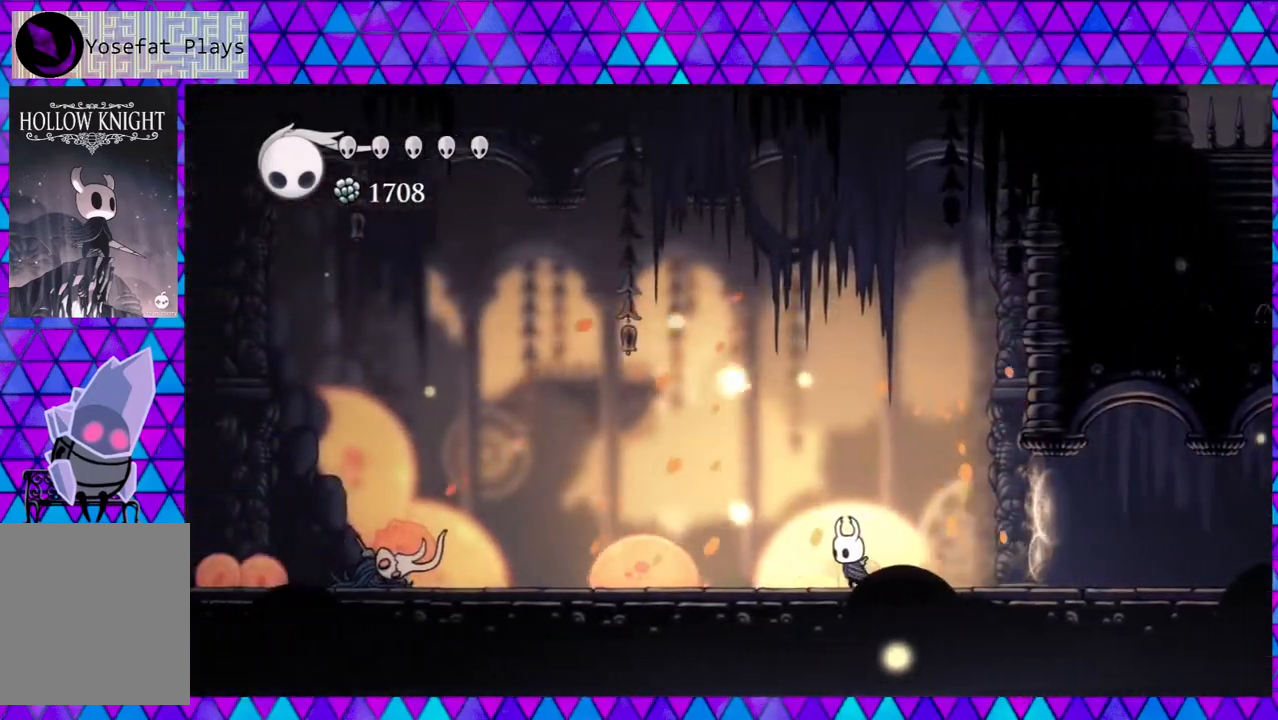
{"buttons": ["DPAD_LEFT"], "left_stick": "center", "right_stick": "center", "events": [[83, "Y", "down"], [250, "Y", "up"]]}
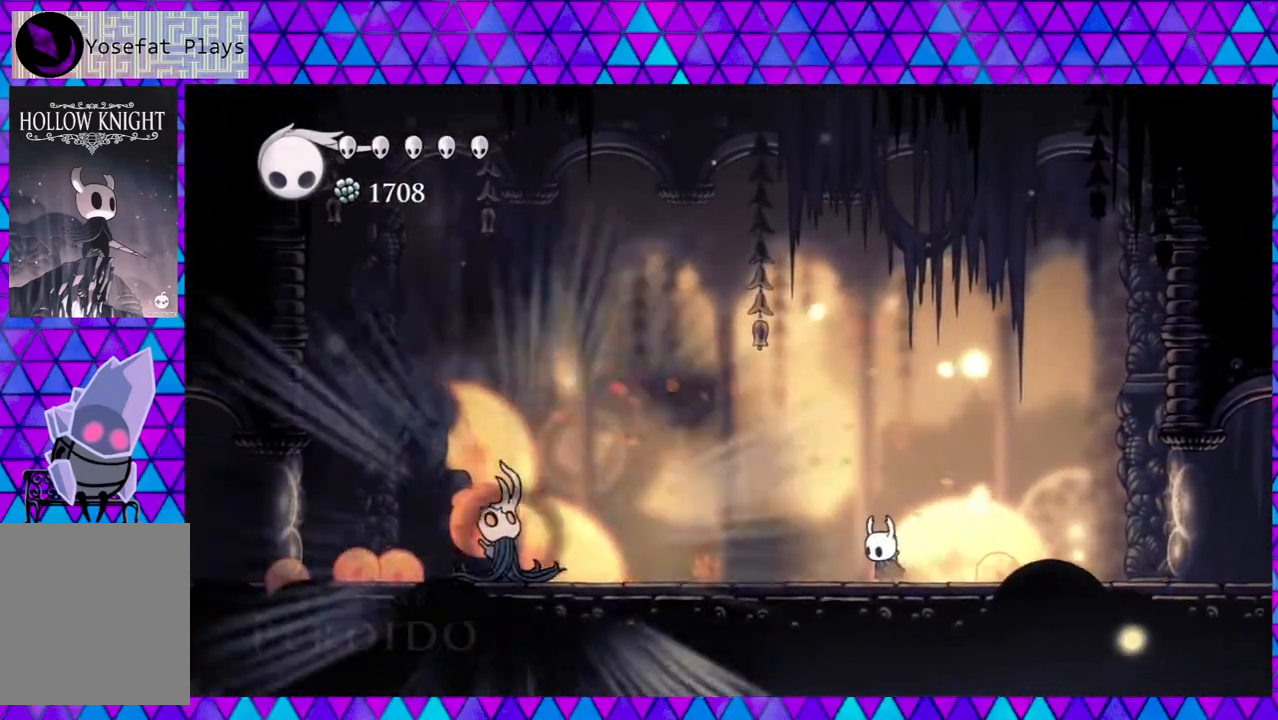
{"buttons": [], "left_stick": "center", "right_stick": "center", "events": [[300, "DPAD_LEFT", "up"]]}
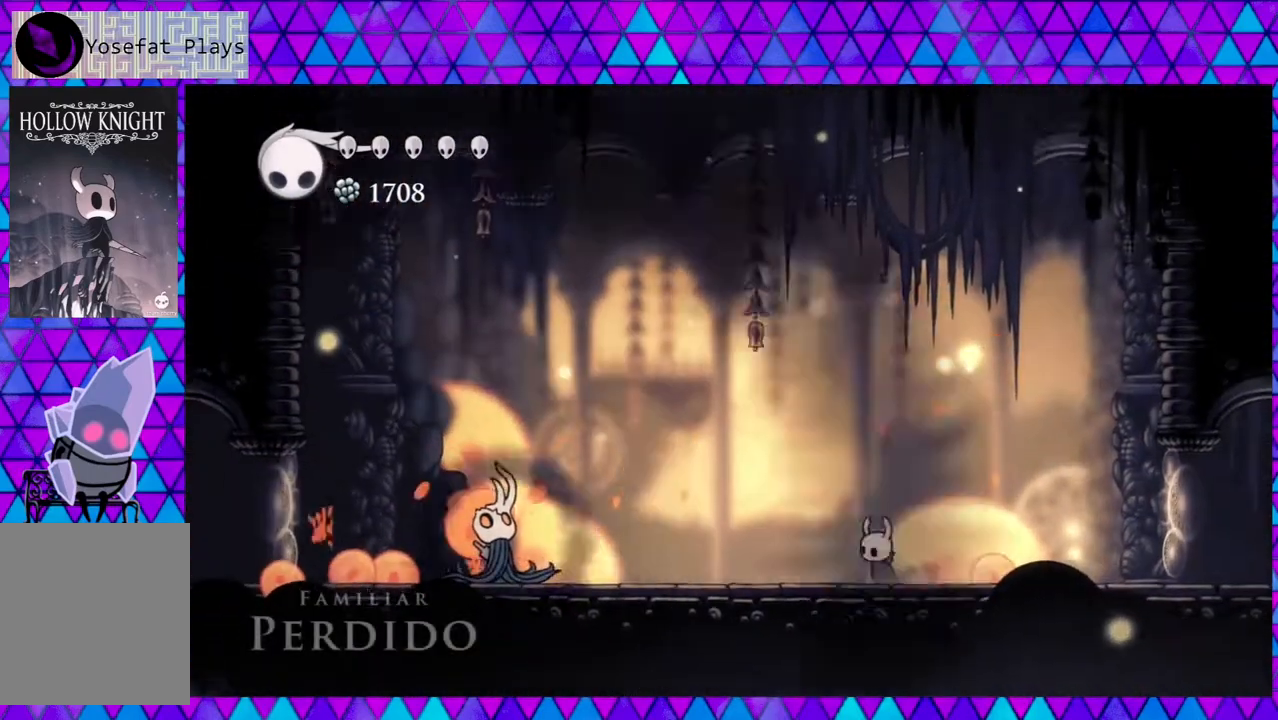
{"buttons": ["DPAD_LEFT"], "left_stick": "center", "right_stick": "center", "events": [[350, "DPAD_LEFT", "down"]]}
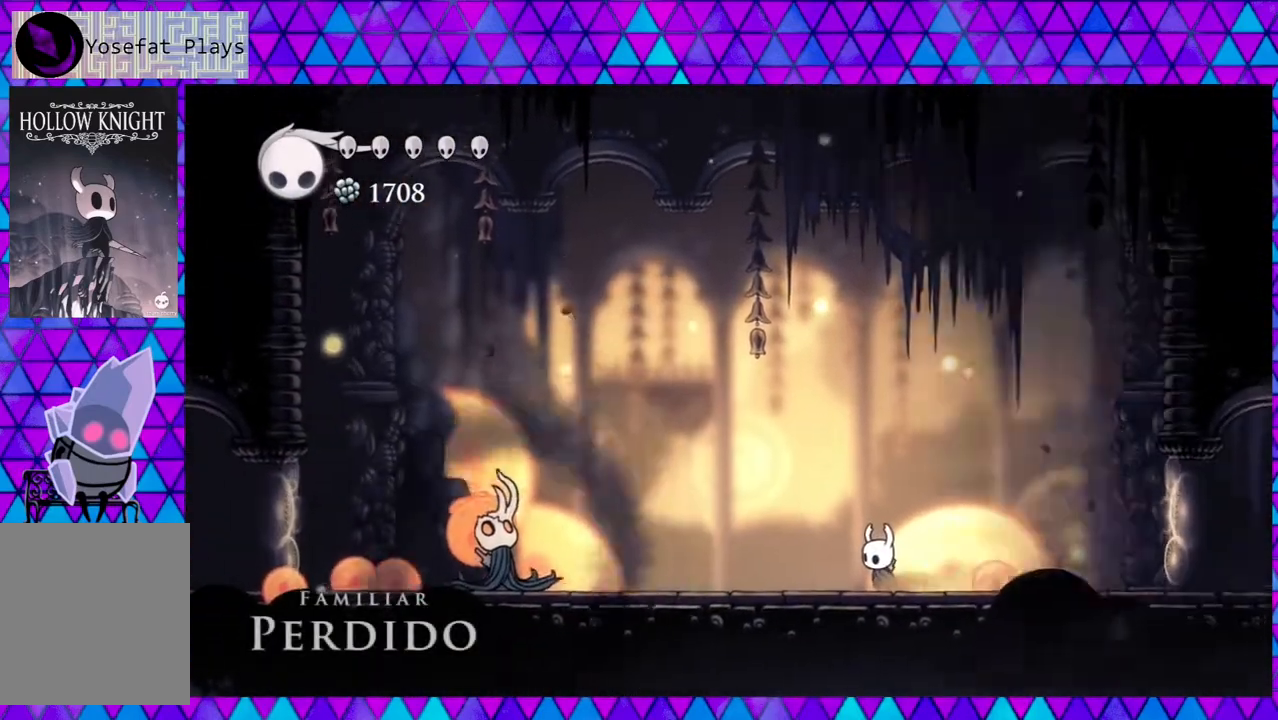
{"buttons": ["DPAD_LEFT"], "left_stick": "center", "right_stick": "center", "events": []}
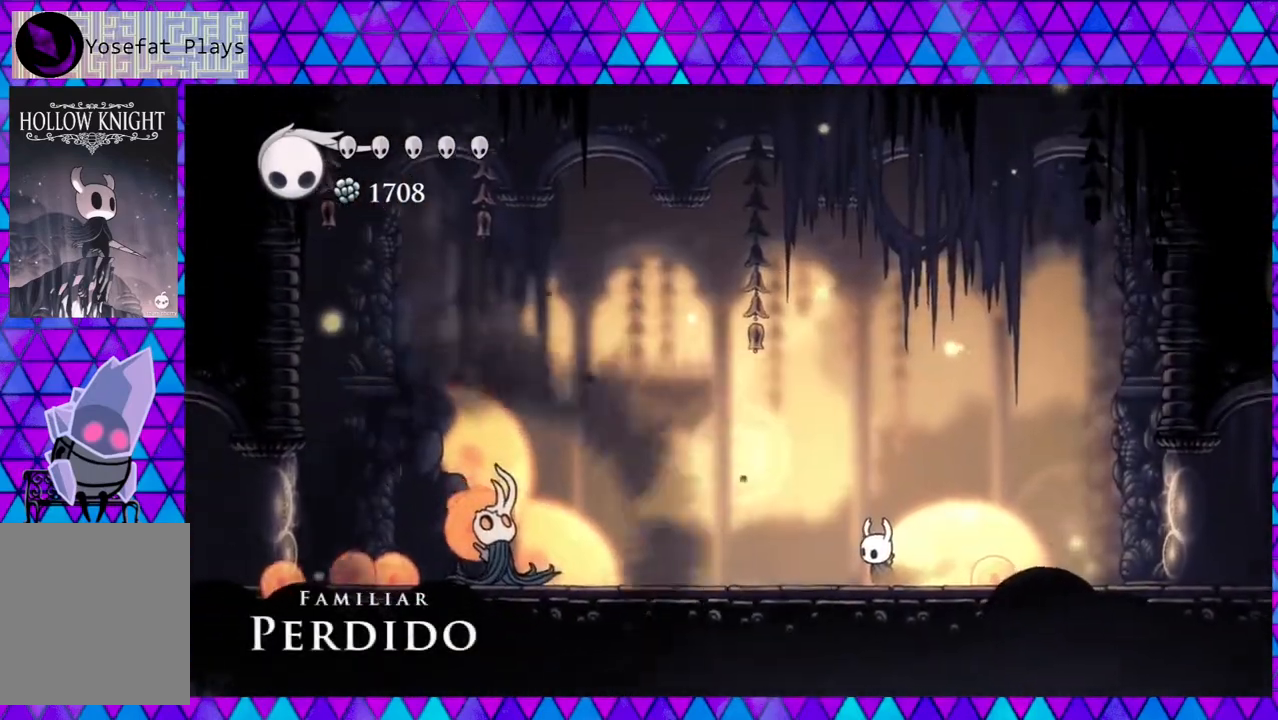
{"buttons": ["DPAD_LEFT"], "left_stick": "center", "right_stick": "center", "events": []}
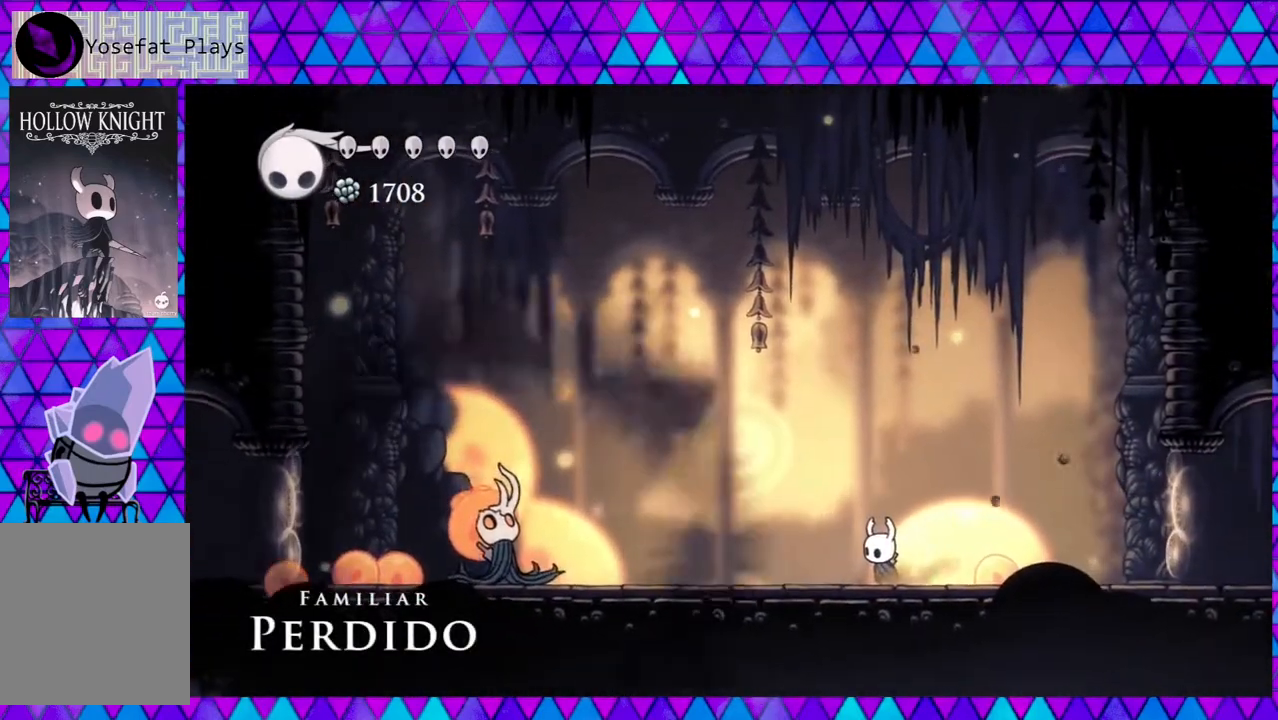
{"buttons": ["DPAD_LEFT"], "left_stick": "center", "right_stick": "center", "events": []}
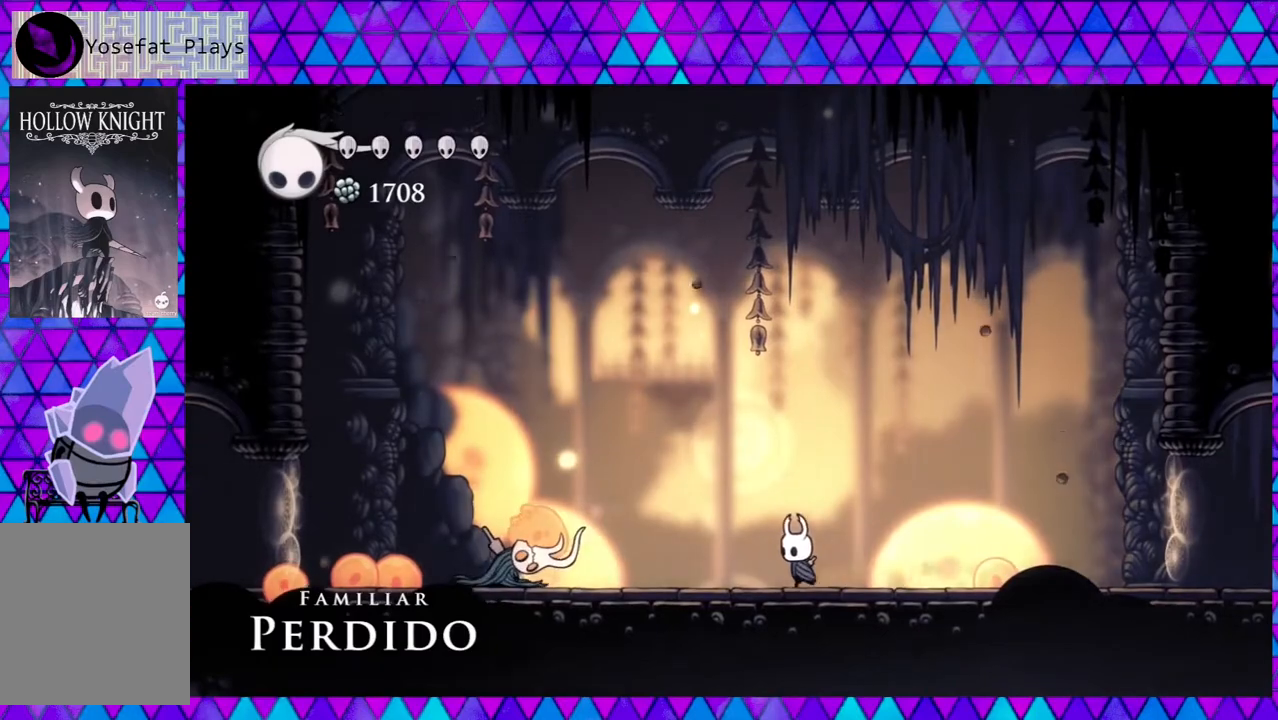
{"buttons": ["Y"], "left_stick": "center", "right_stick": "center", "events": [[350, "Y", "down"], [467, "DPAD_LEFT", "up"]]}
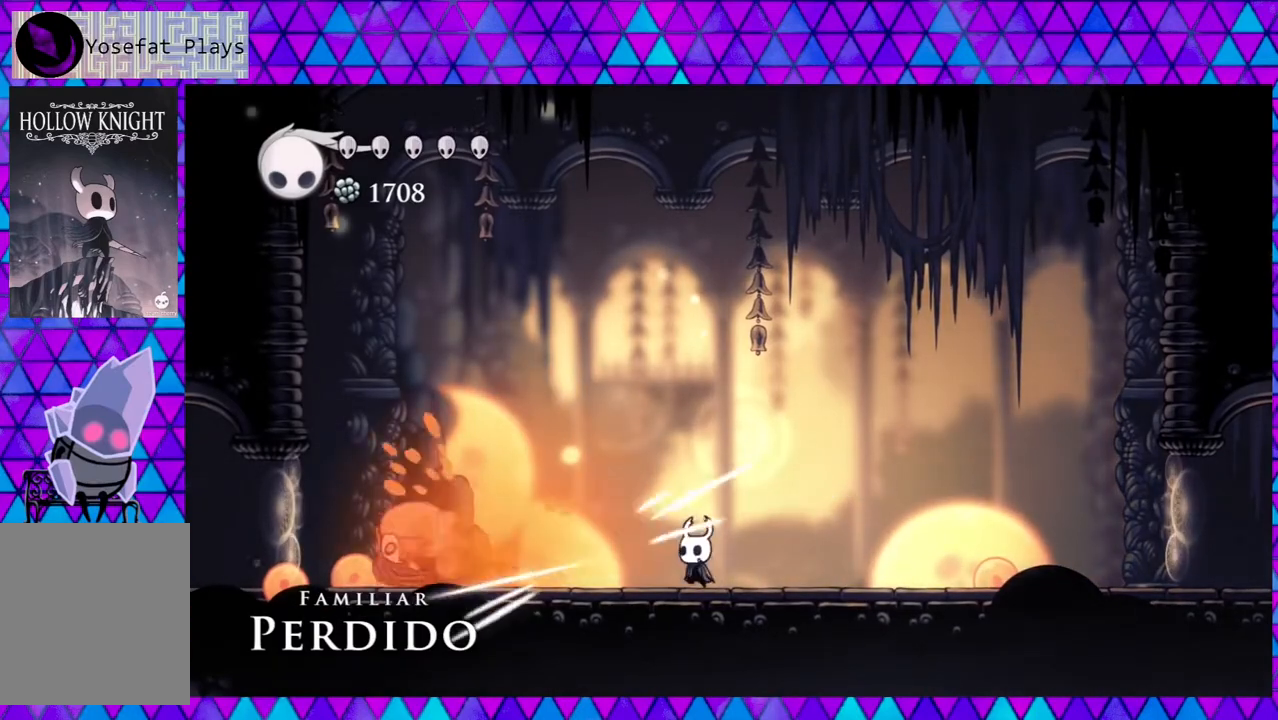
{"buttons": ["DPAD_RIGHT"], "left_stick": "center", "right_stick": "center", "events": [[17, "Y", "up"], [83, "DPAD_RIGHT", "down"]]}
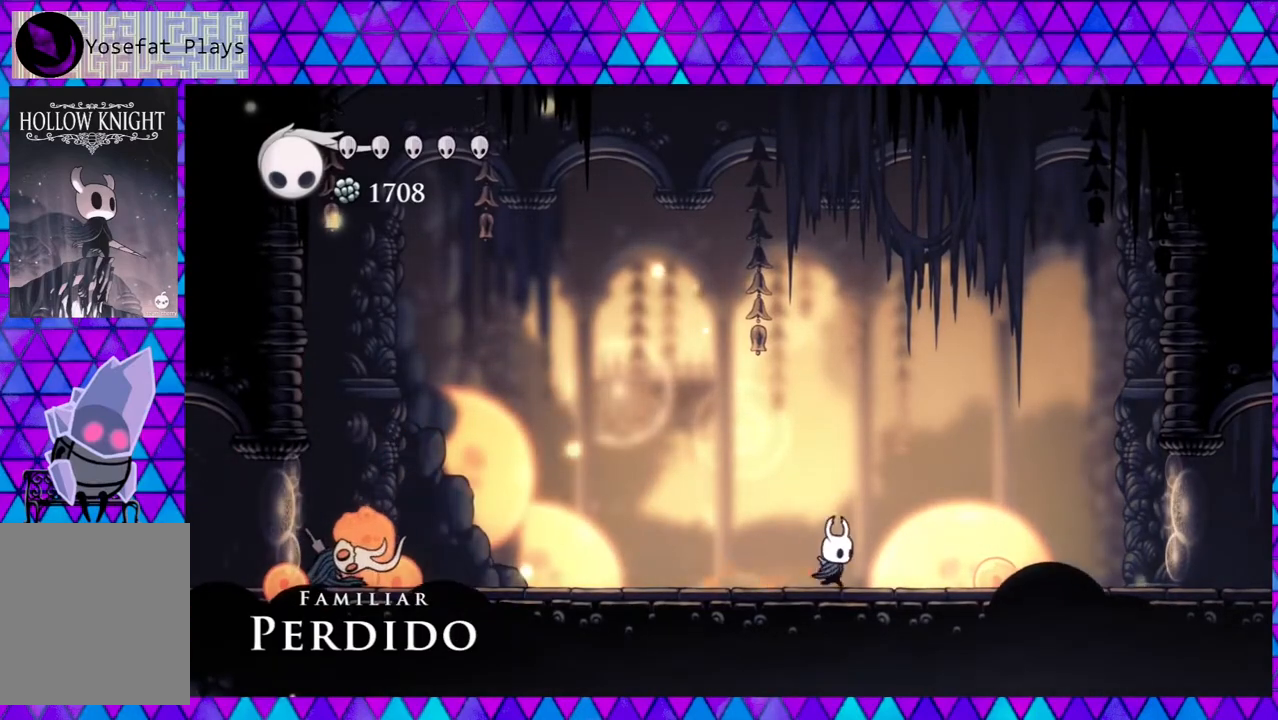
{"buttons": ["DPAD_LEFT"], "left_stick": "center", "right_stick": "center", "events": [[250, "DPAD_RIGHT", "up"], [367, "DPAD_LEFT", "down"]]}
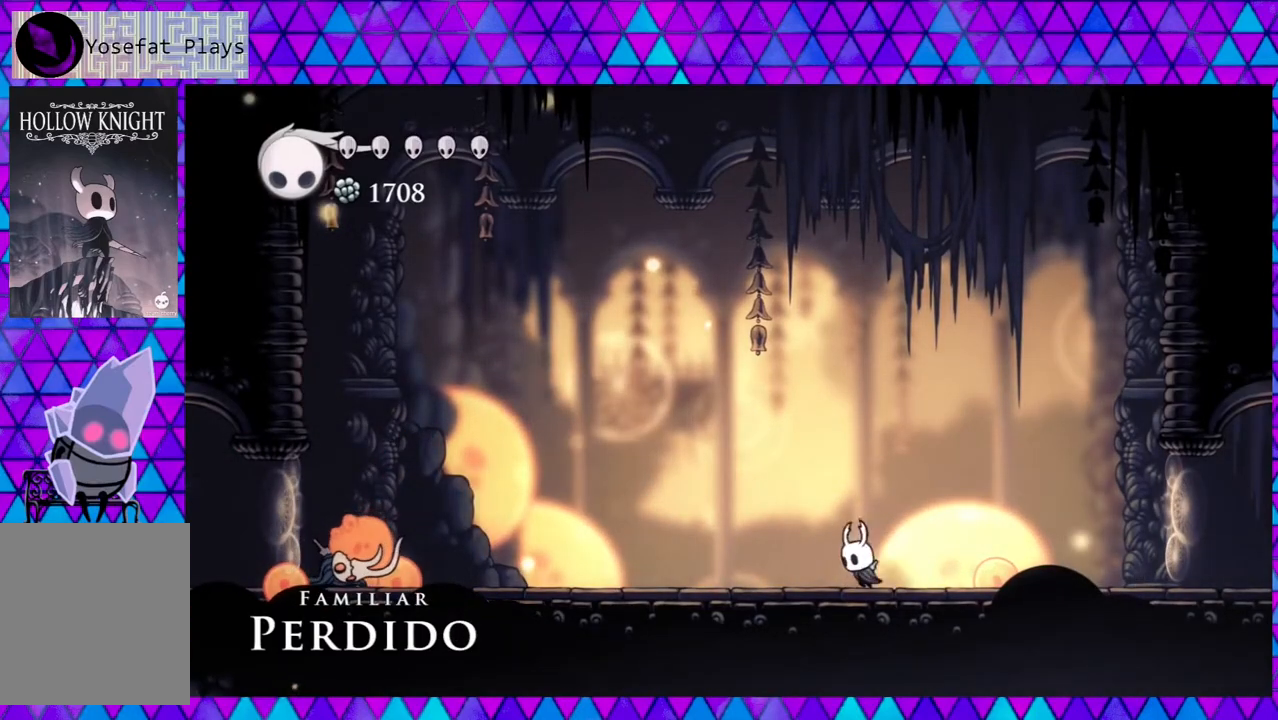
{"buttons": [], "left_stick": "center", "right_stick": "center", "events": [[50, "DPAD_LEFT", "up"]]}
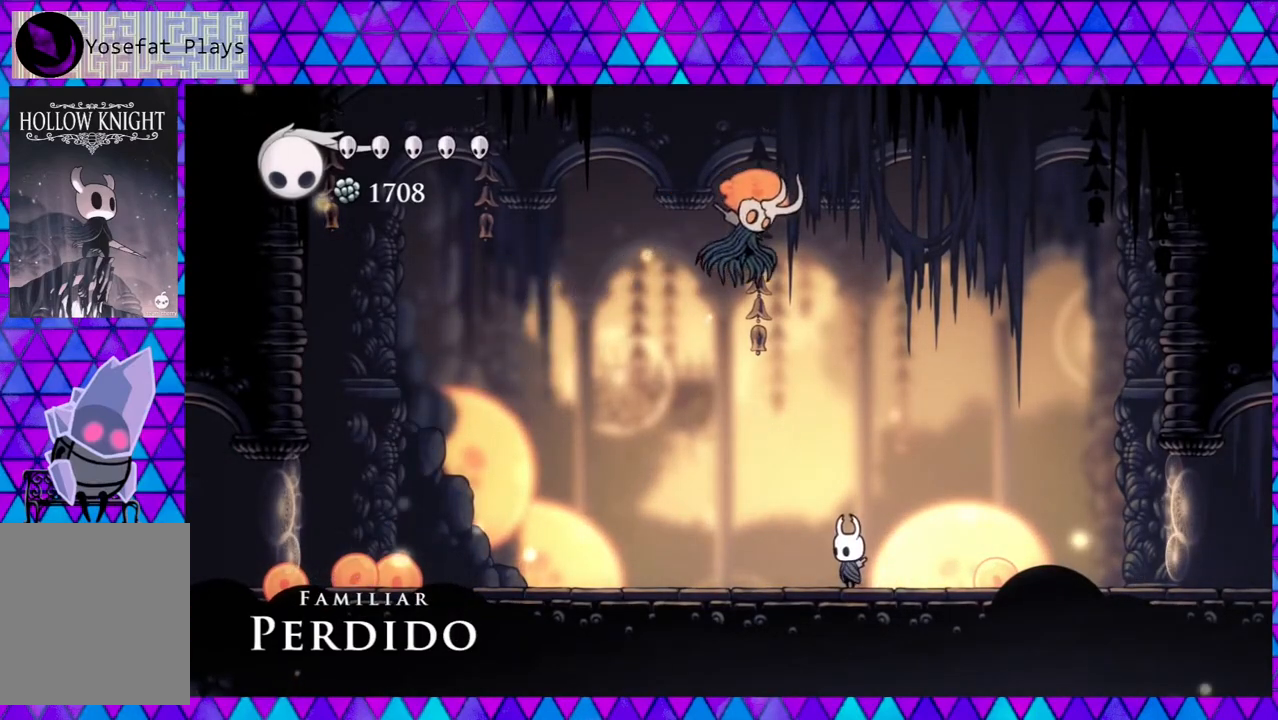
{"buttons": ["DPAD_RIGHT"], "left_stick": "center", "right_stick": "center", "events": [[50, "DPAD_LEFT", "down"], [133, "R2", "down"], [317, "R2", "up"], [333, "DPAD_LEFT", "up"], [400, "DPAD_RIGHT", "down"]]}
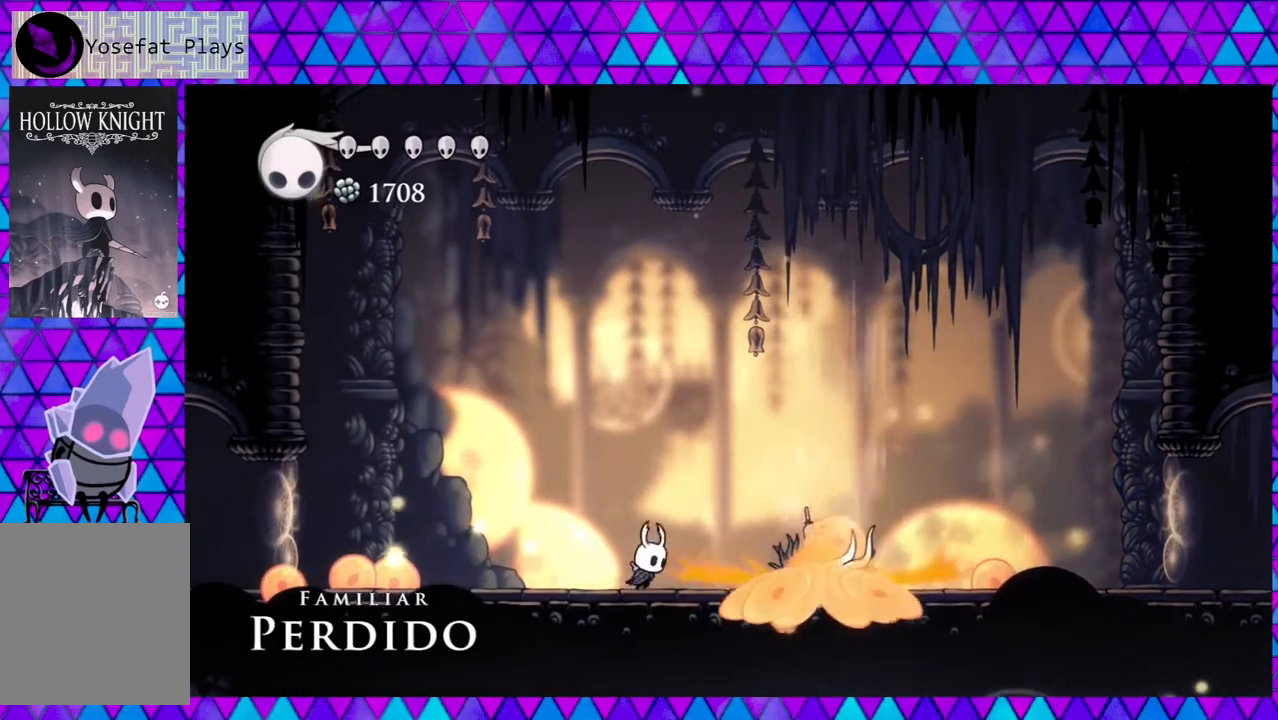
{"buttons": [], "left_stick": "center", "right_stick": "center", "events": [[17, "DPAD_RIGHT", "up"], [167, "DPAD_RIGHT", "down"], [183, "DPAD_UP", "down"], [267, "DPAD_UP", "up"], [267, "Y", "down"], [283, "DPAD_RIGHT", "up"], [467, "Y", "up"]]}
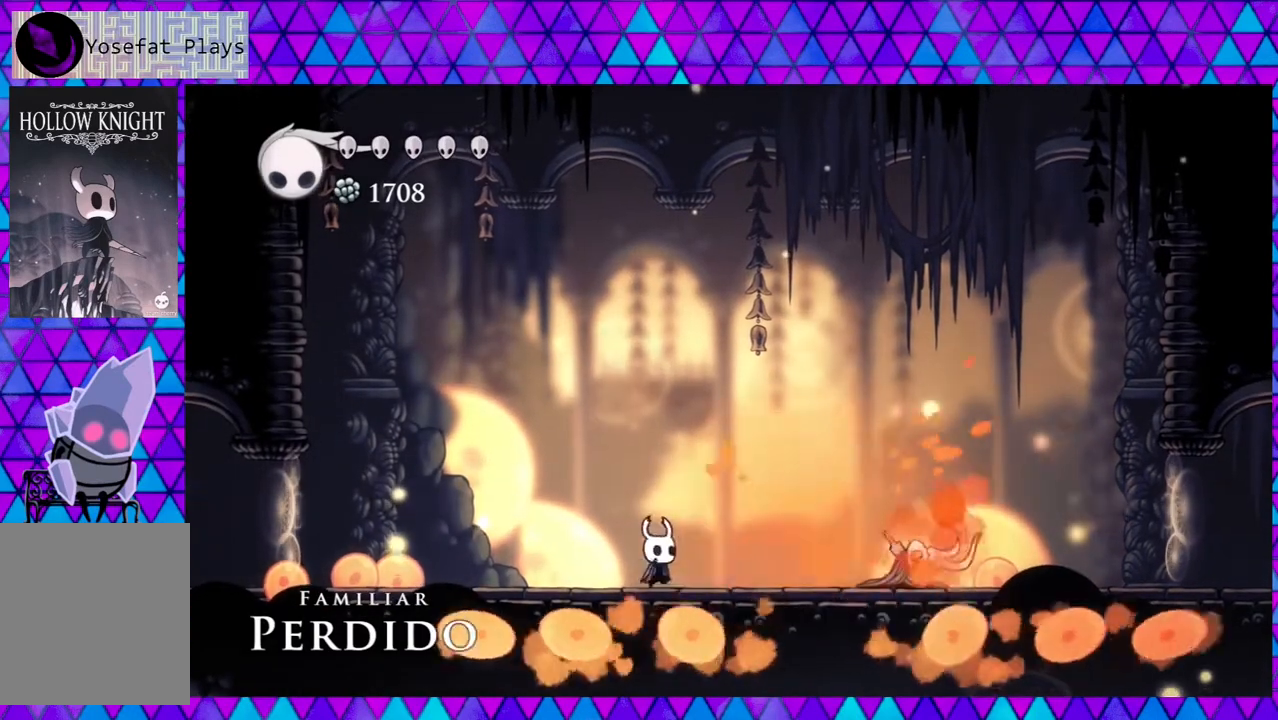
{"buttons": ["DPAD_RIGHT"], "left_stick": "center", "right_stick": "center", "events": [[17, "DPAD_RIGHT", "down"], [300, "Y", "down"], [433, "Y", "up"]]}
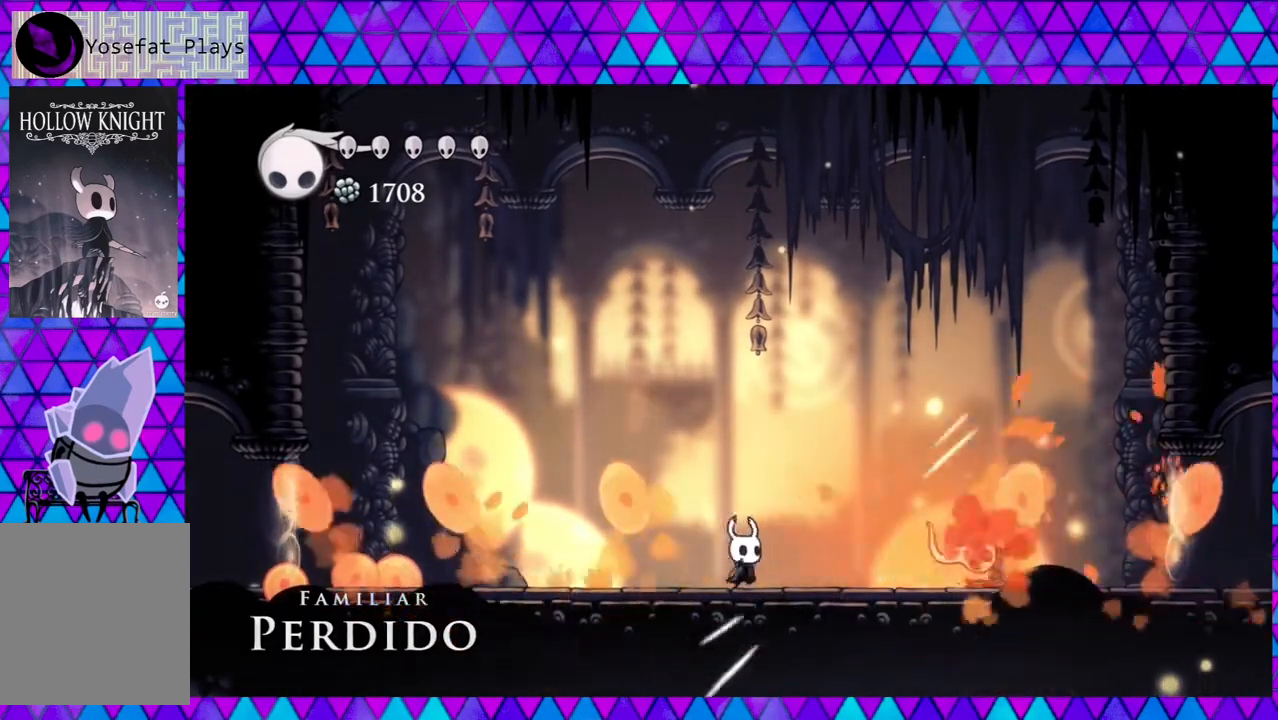
{"buttons": [], "left_stick": "center", "right_stick": "center", "events": [[333, "Y", "down"], [400, "DPAD_RIGHT", "up"], [467, "Y", "up"]]}
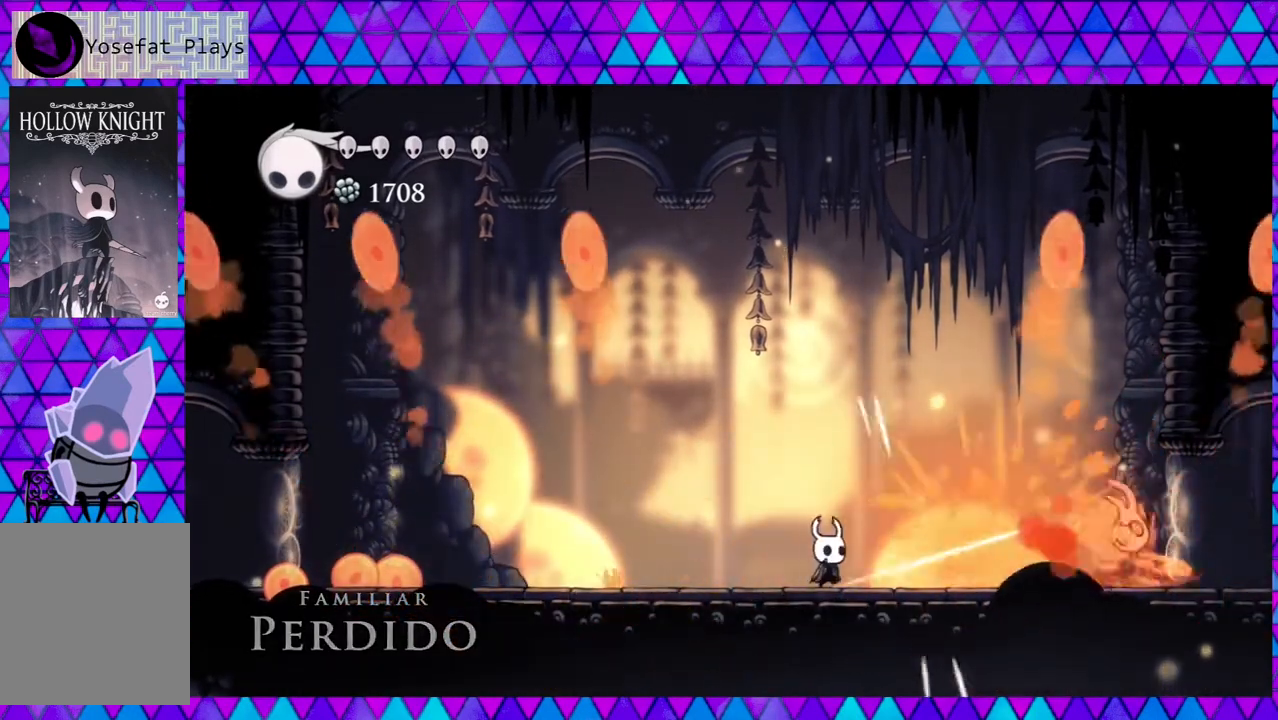
{"buttons": ["DPAD_LEFT"], "left_stick": "center", "right_stick": "center", "events": [[117, "DPAD_LEFT", "down"]]}
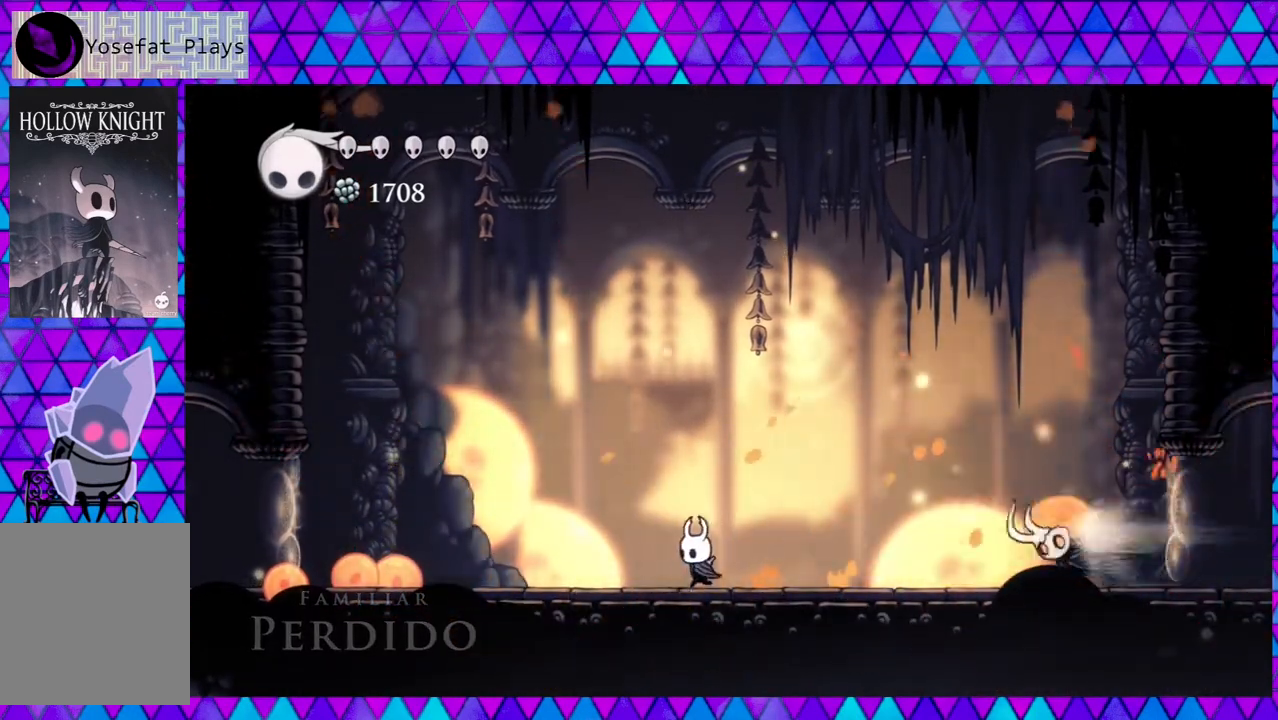
{"buttons": ["B", "DPAD_RIGHT"], "left_stick": "center", "right_stick": "center", "events": [[100, "B", "down"], [217, "DPAD_LEFT", "up"], [400, "DPAD_RIGHT", "down"]]}
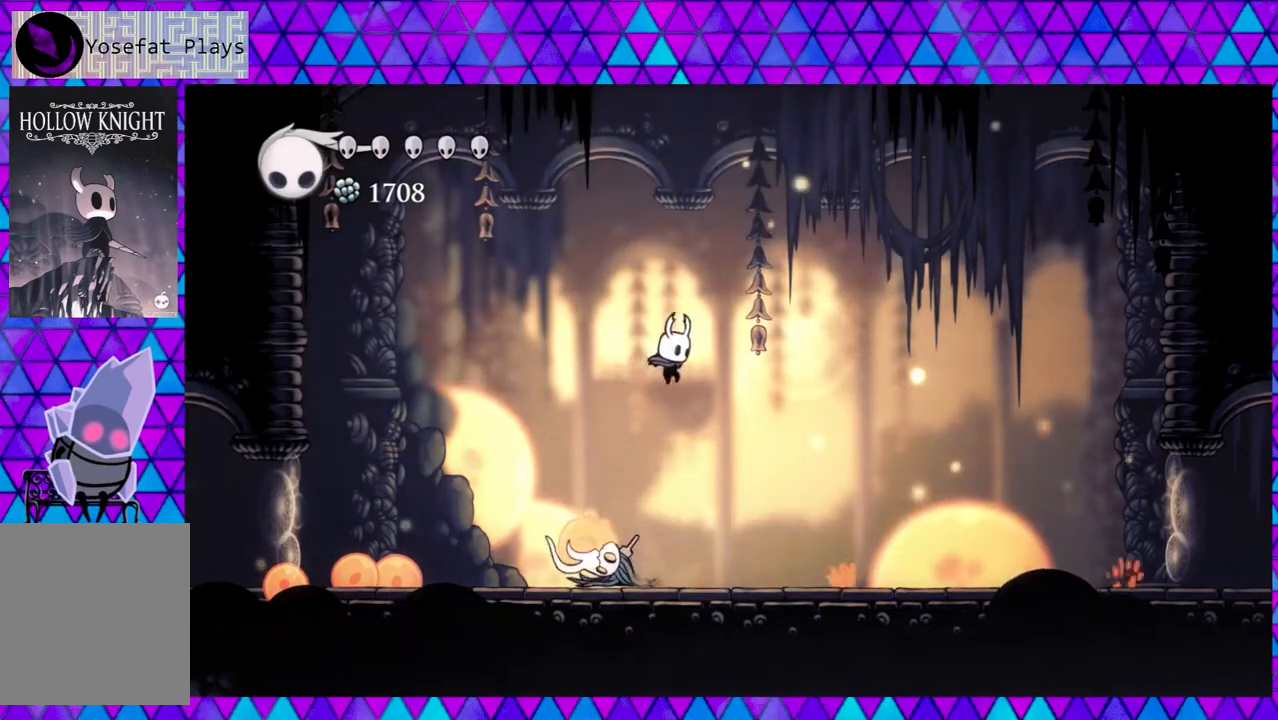
{"buttons": ["Y"], "left_stick": "center", "right_stick": "center", "events": [[83, "B", "up"], [167, "DPAD_RIGHT", "up"], [200, "DPAD_LEFT", "down"], [333, "DPAD_LEFT", "up"], [417, "Y", "down"]]}